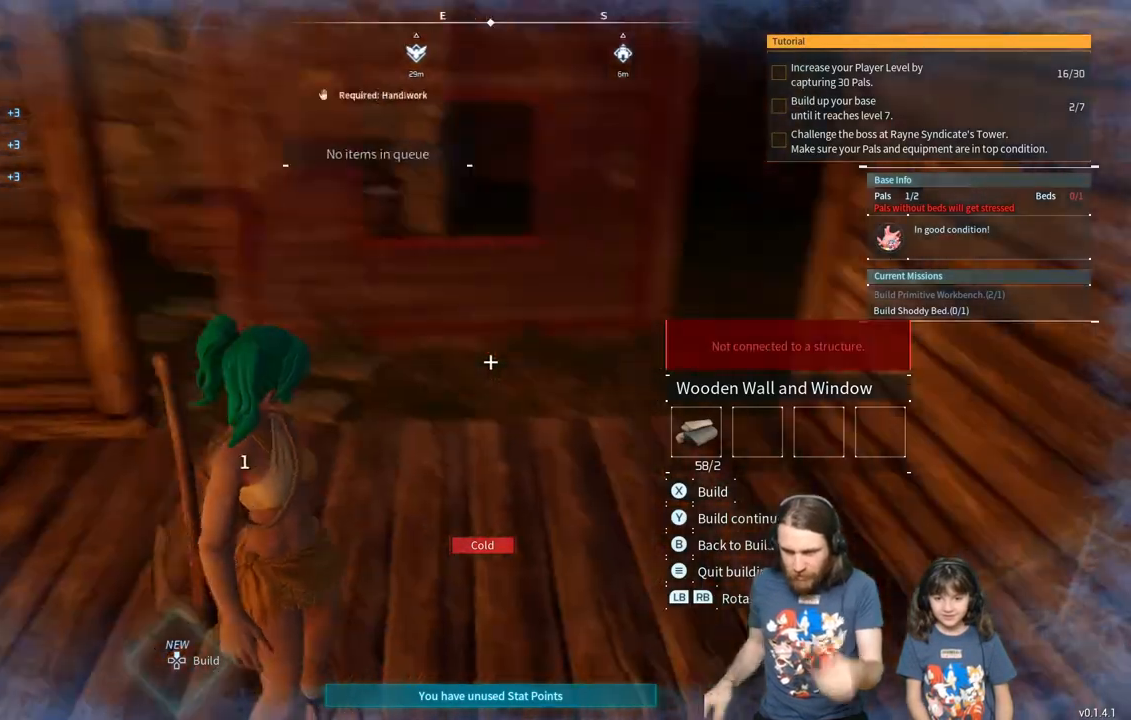
Gameplay with a controller (Xbox layout); each line is a JSON object with the inputs held at the frame after it. "events" lists button and stick changes between this image and that frame as [ms after this image, input, new state], when the widget could be followed in between.
{"buttons": [], "left_stick": "center", "right_stick": "center", "events": [[67, "right_stick", "center"]]}
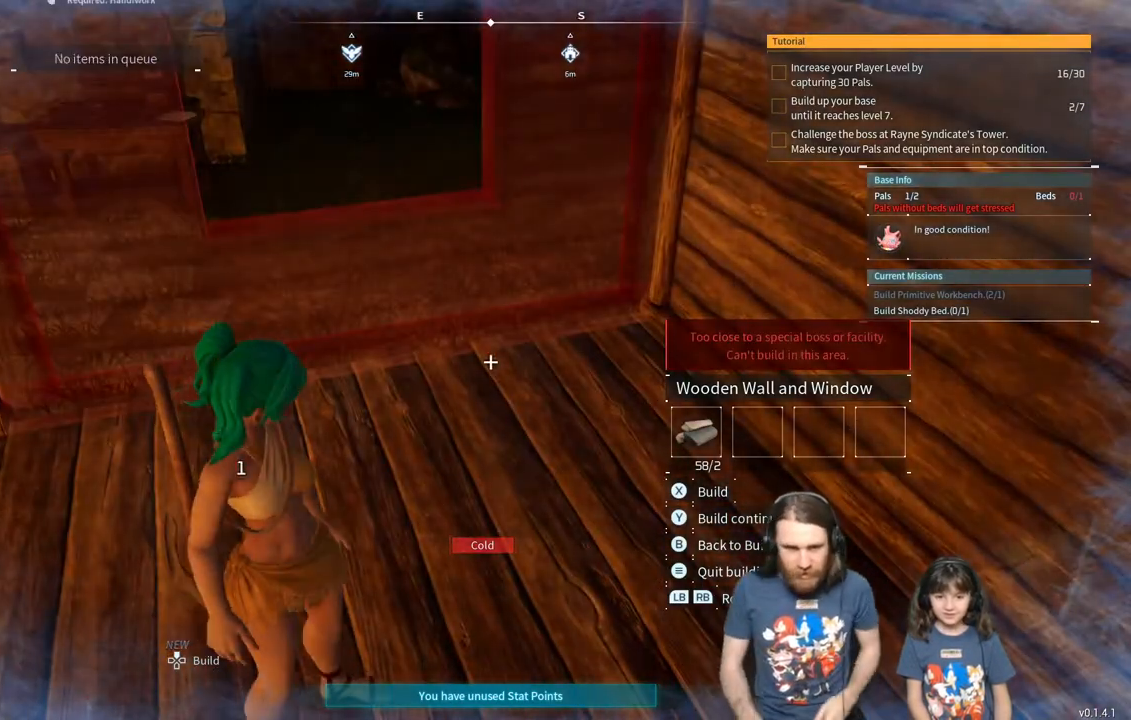
{"buttons": [], "left_stick": "center", "right_stick": "center", "events": []}
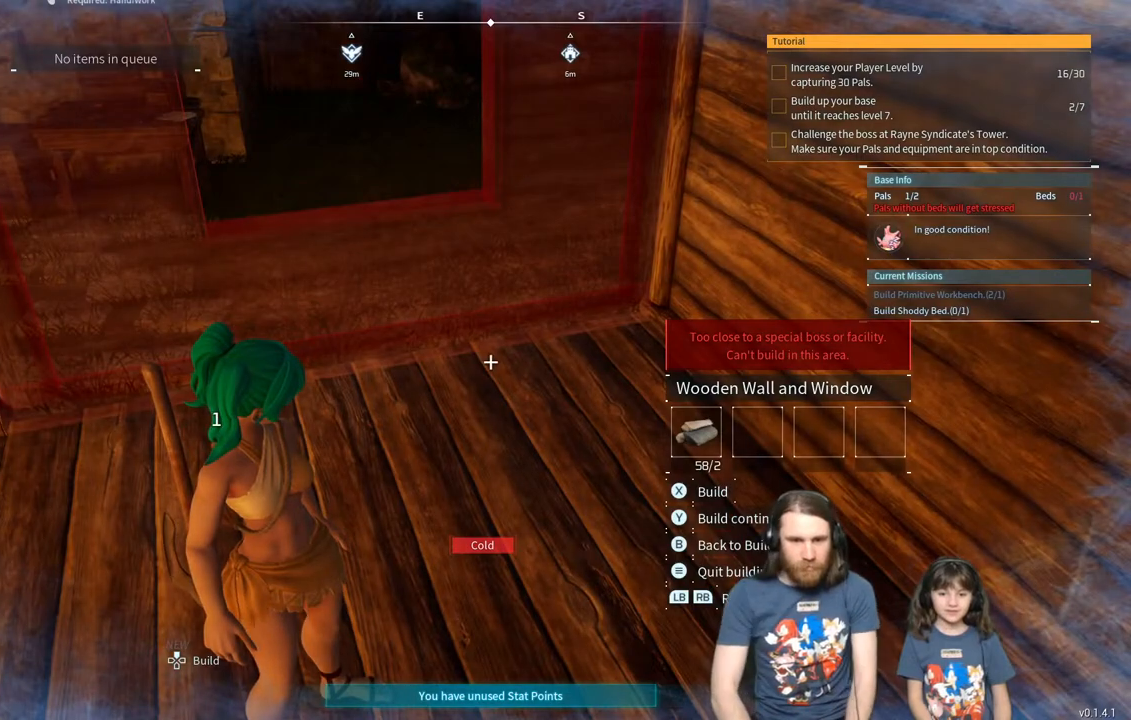
{"buttons": [], "left_stick": "center", "right_stick": "center", "events": []}
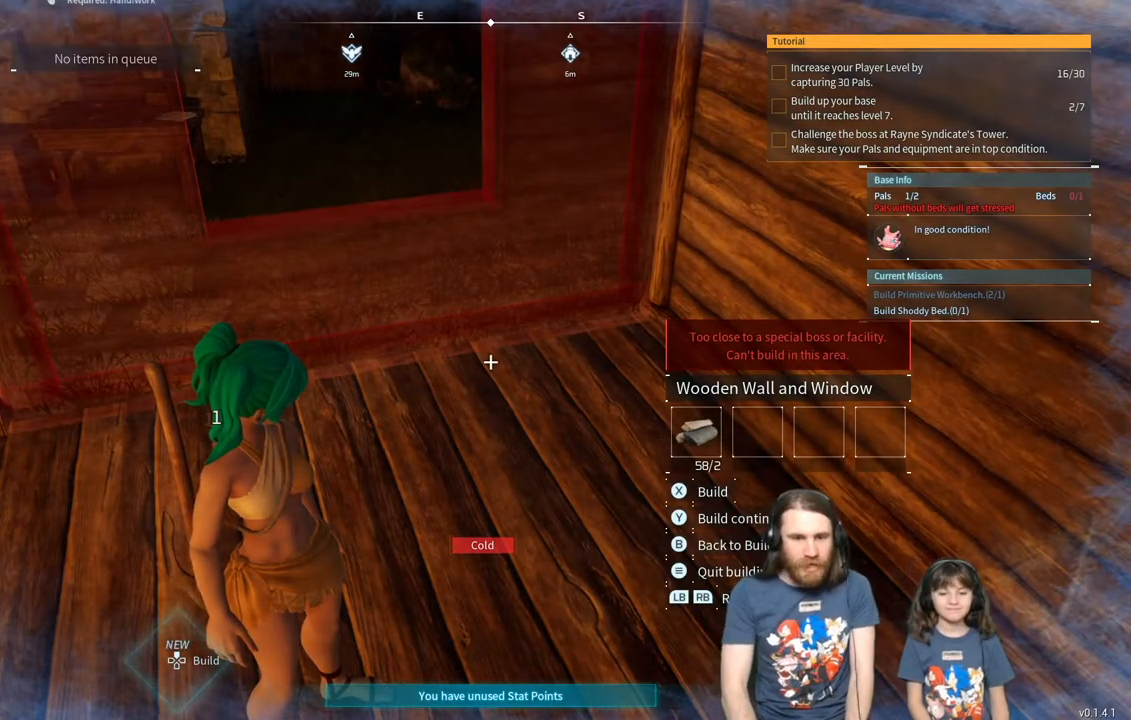
{"buttons": [], "left_stick": "center", "right_stick": "center", "events": []}
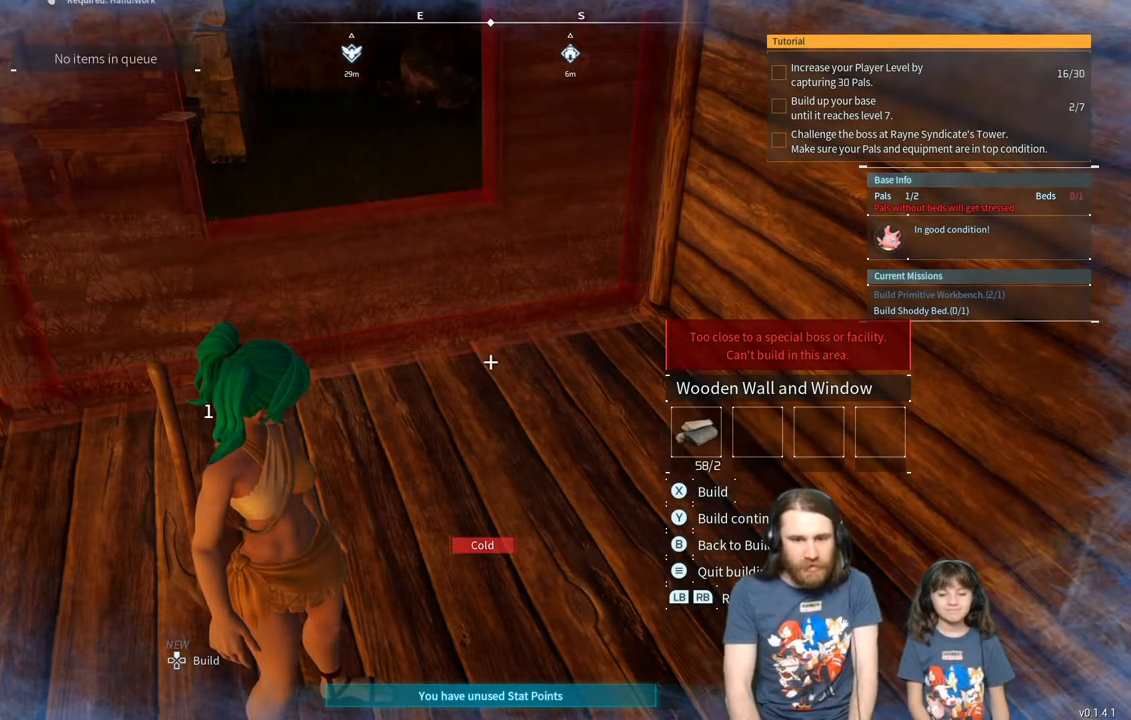
{"buttons": [], "left_stick": "center", "right_stick": "center", "events": []}
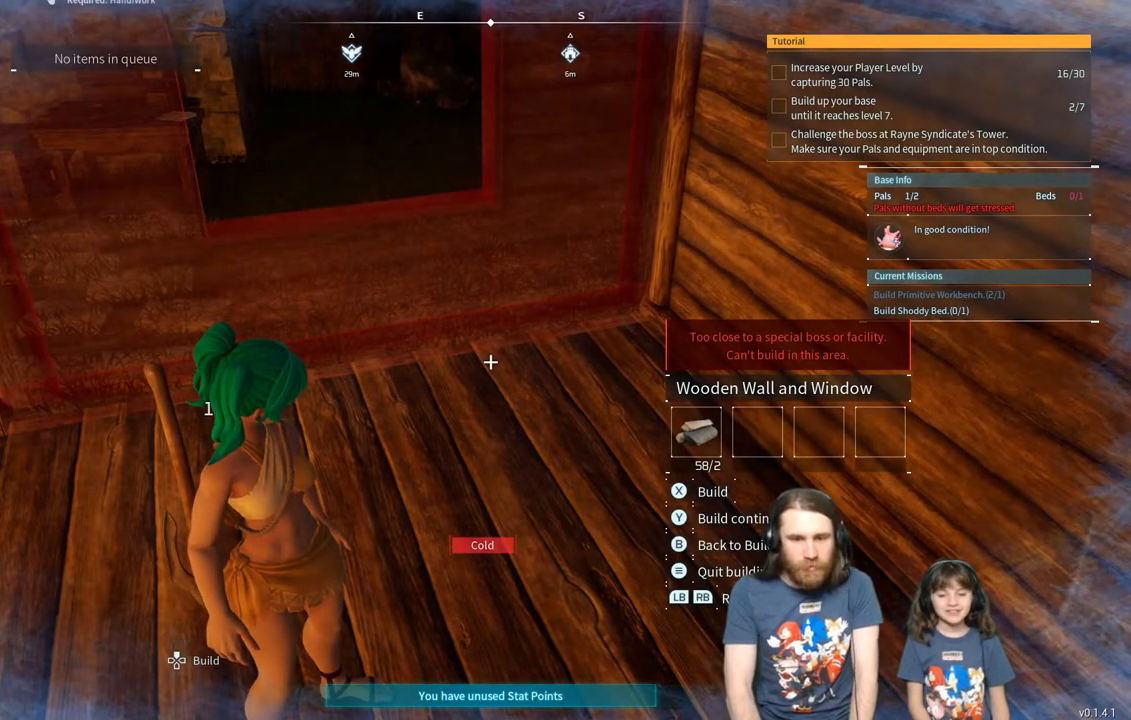
{"buttons": [], "left_stick": "center", "right_stick": "center", "events": []}
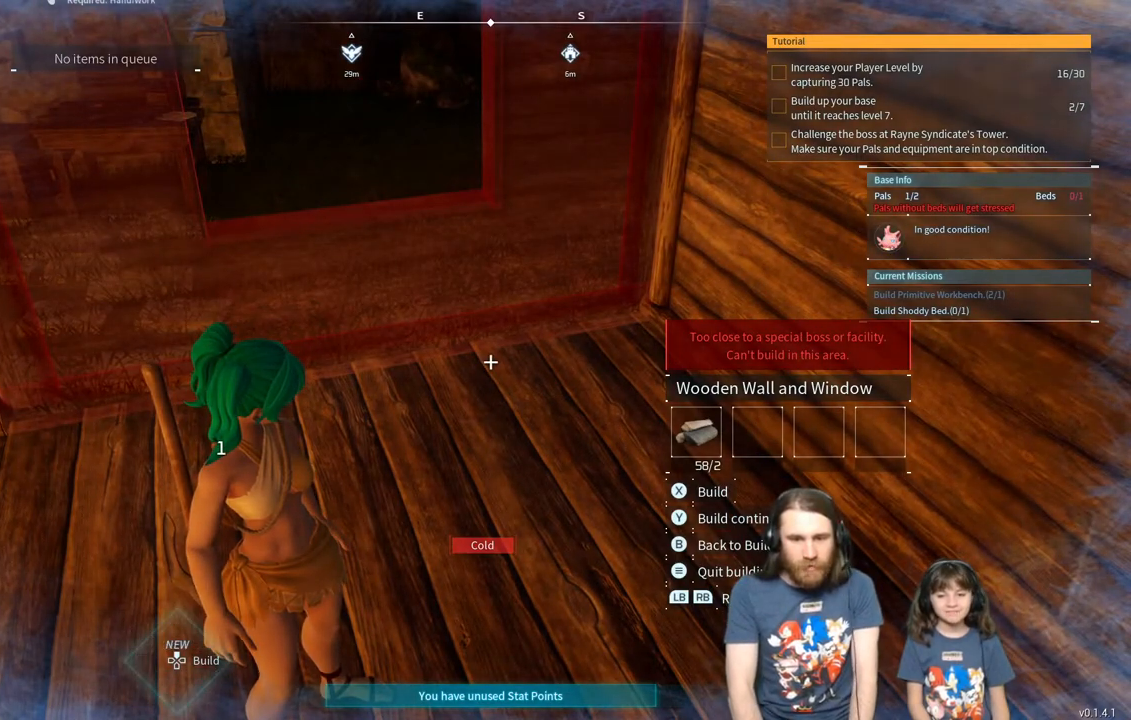
{"buttons": [], "left_stick": "center", "right_stick": "center", "events": [[150, "B", "down"], [267, "B", "up"]]}
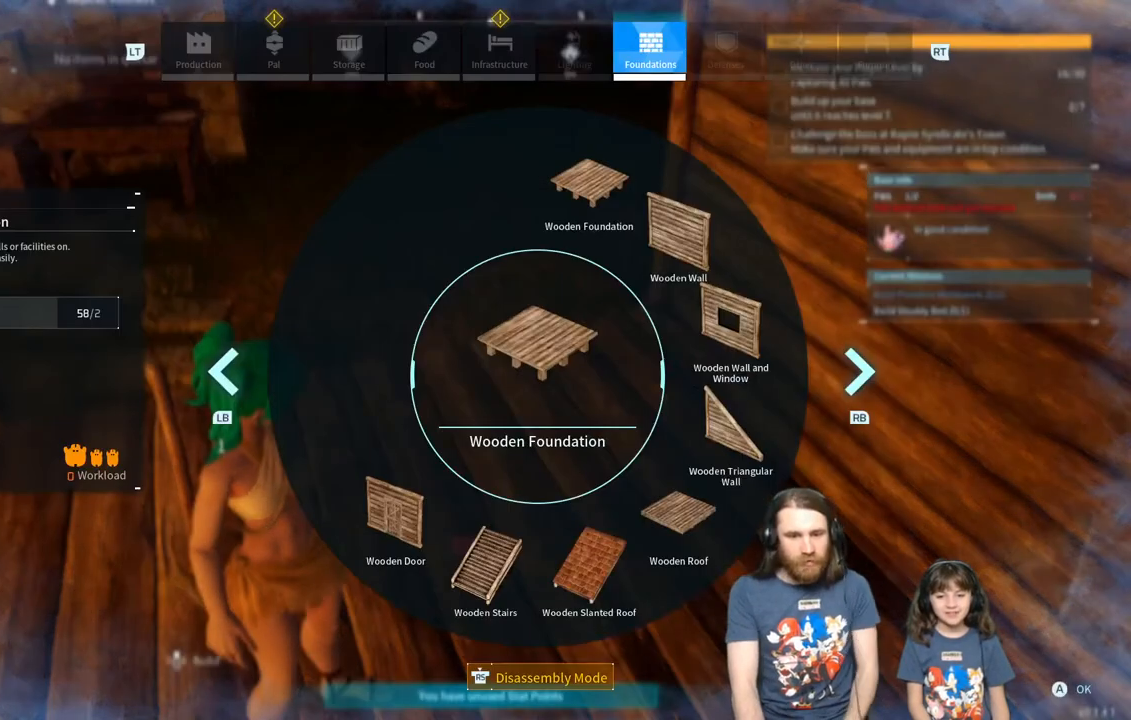
{"buttons": [], "left_stick": "center", "right_stick": "center", "events": []}
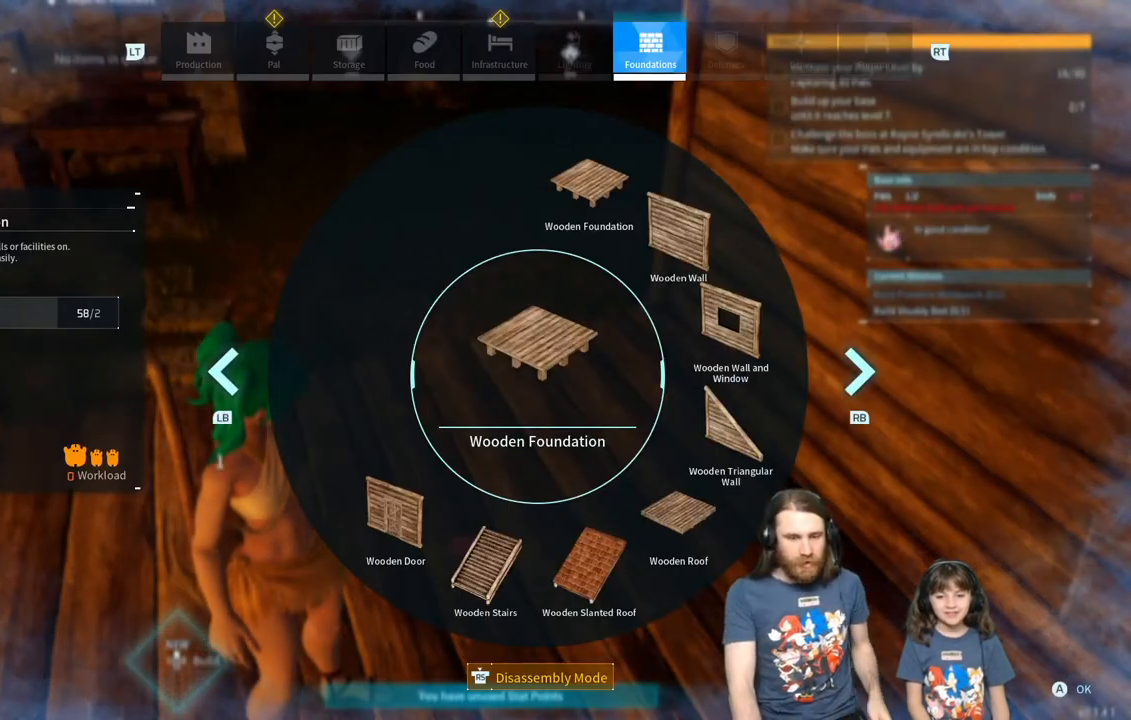
{"buttons": [], "left_stick": "center", "right_stick": "center", "events": []}
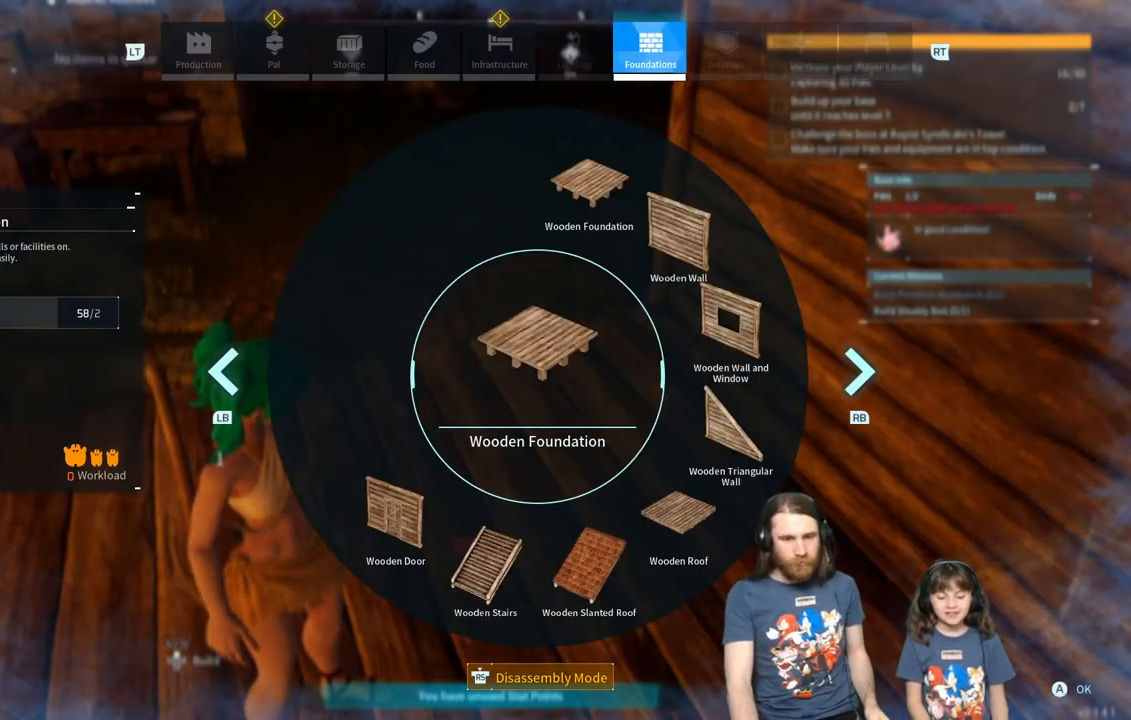
{"buttons": [], "left_stick": "center", "right_stick": "center", "events": []}
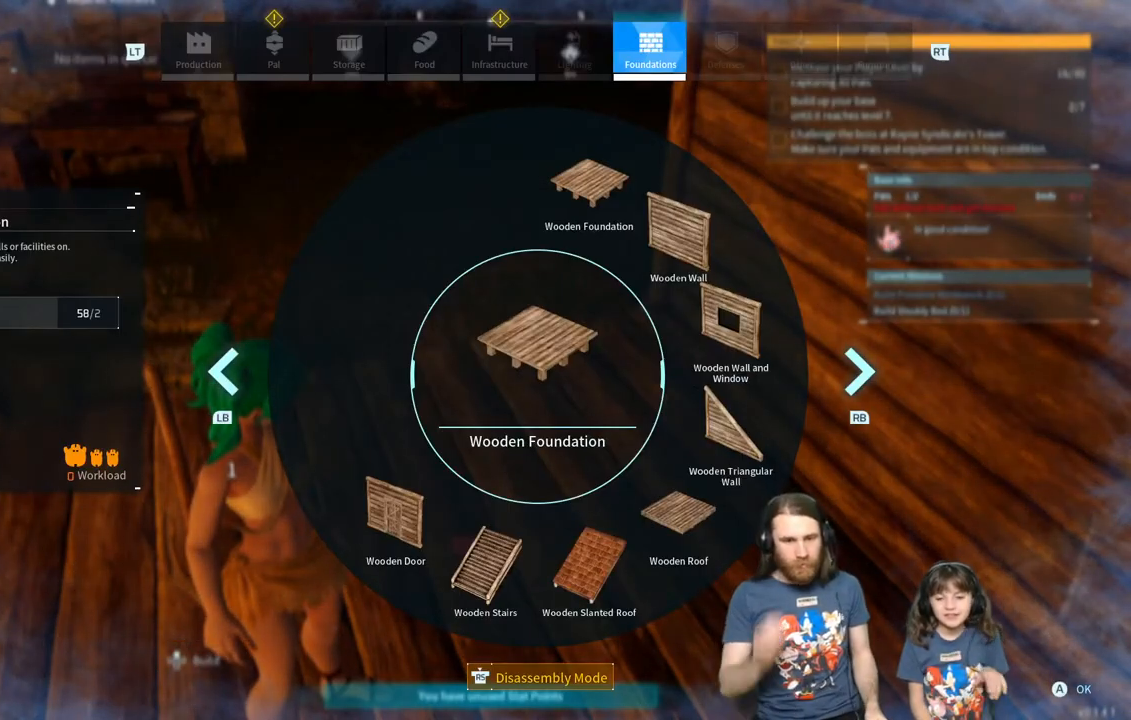
{"buttons": [], "left_stick": "center", "right_stick": "center", "events": []}
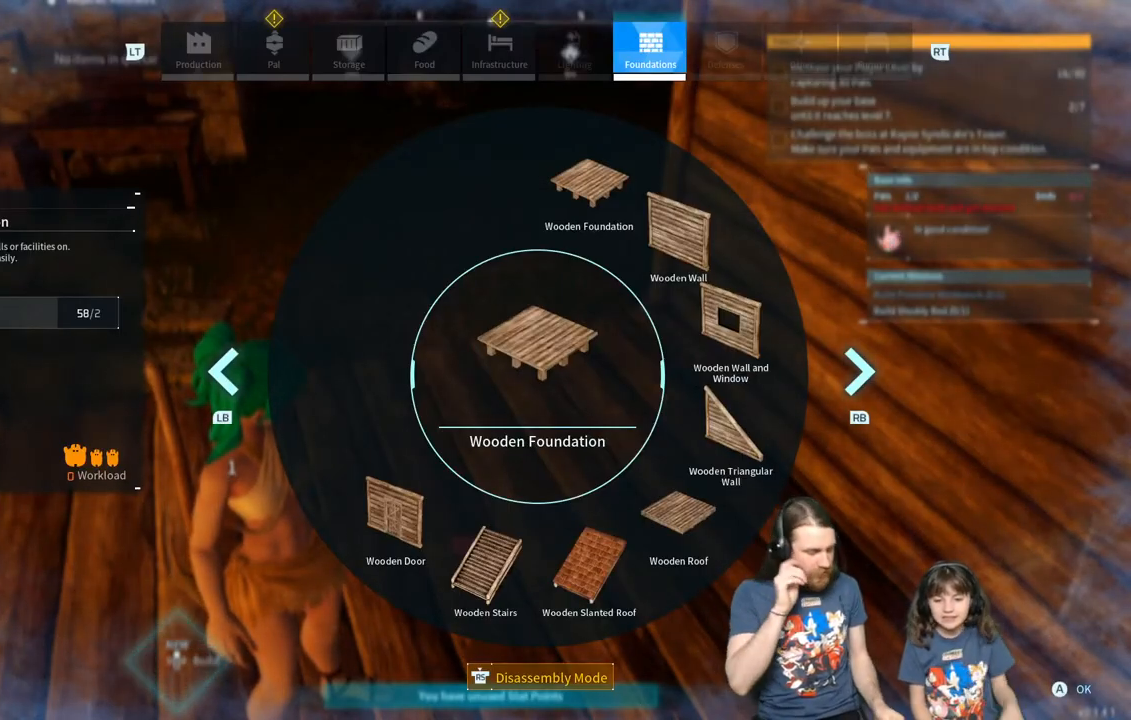
{"buttons": [], "left_stick": "center", "right_stick": "center", "events": []}
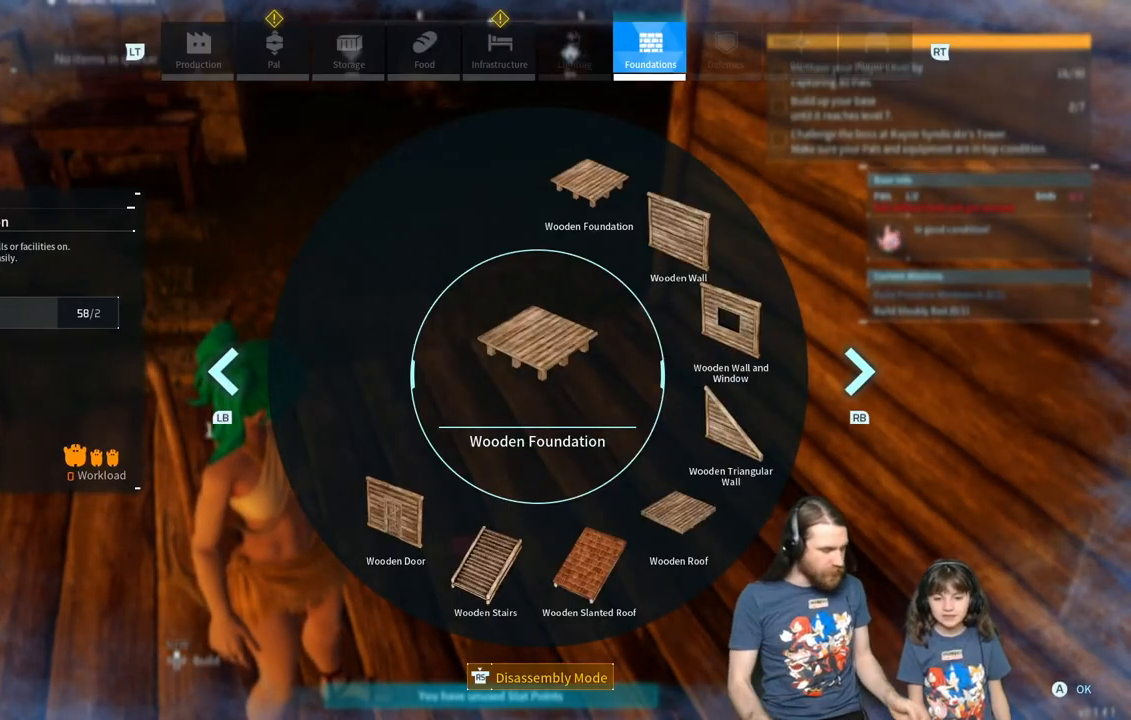
{"buttons": [], "left_stick": "center", "right_stick": "center", "events": []}
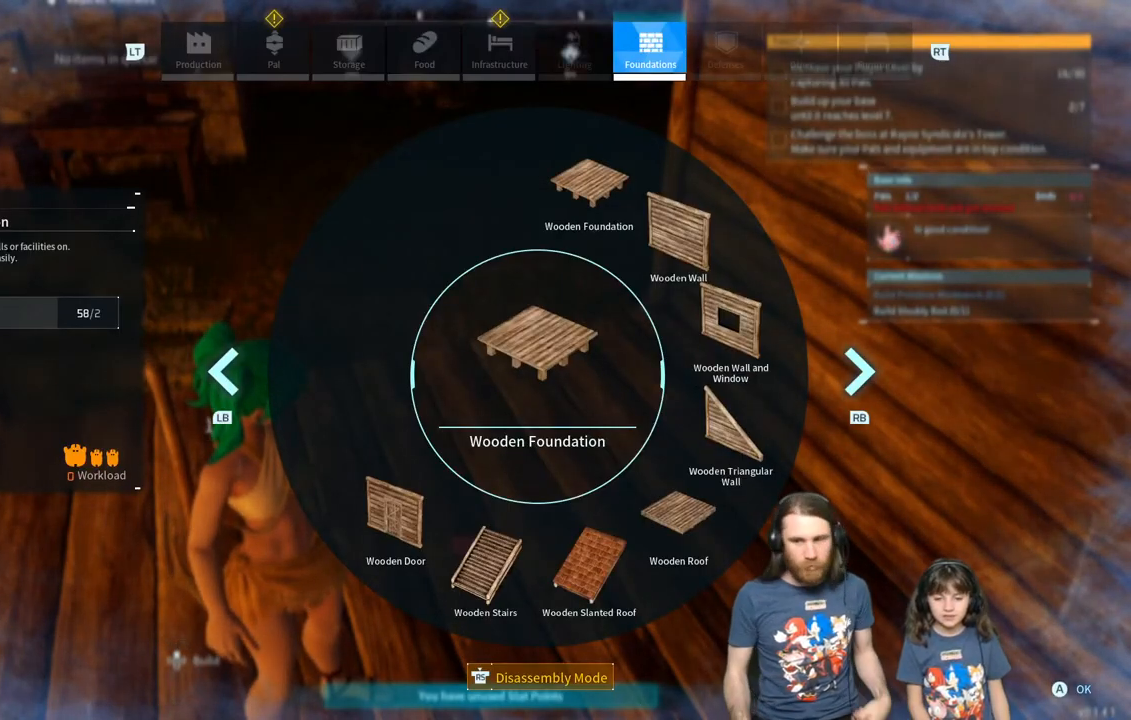
{"buttons": [], "left_stick": "center", "right_stick": "center", "events": [[350, "B", "down"], [500, "B", "up"]]}
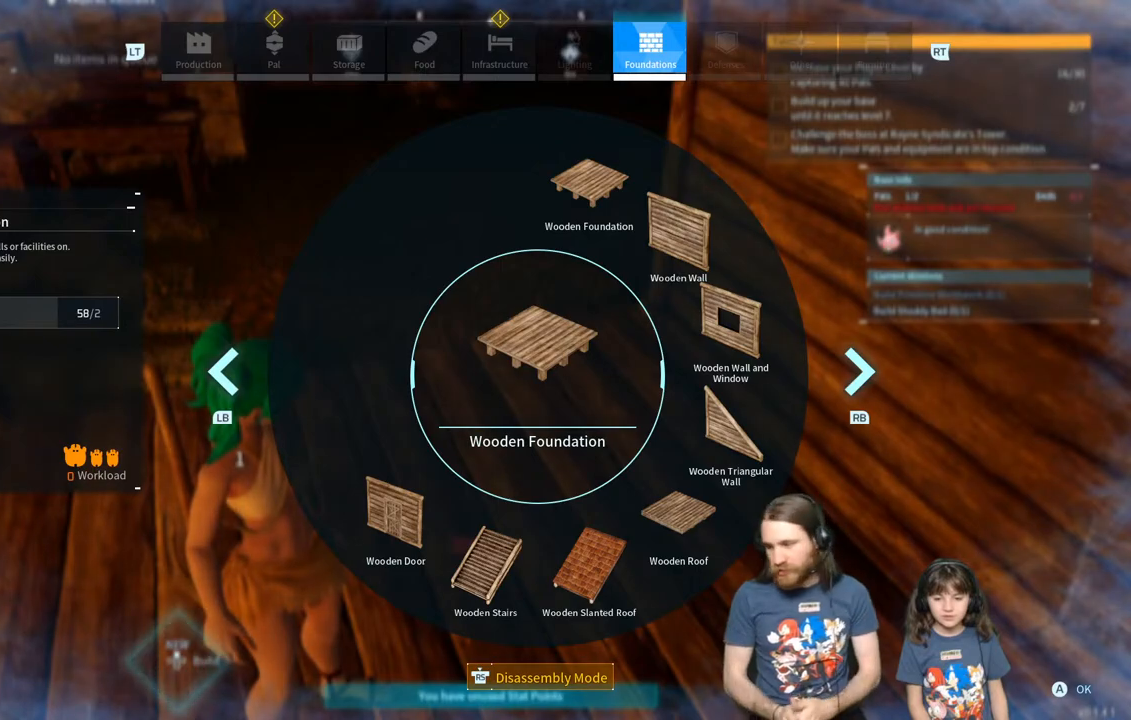
{"buttons": [], "left_stick": "center", "right_stick": "center", "events": []}
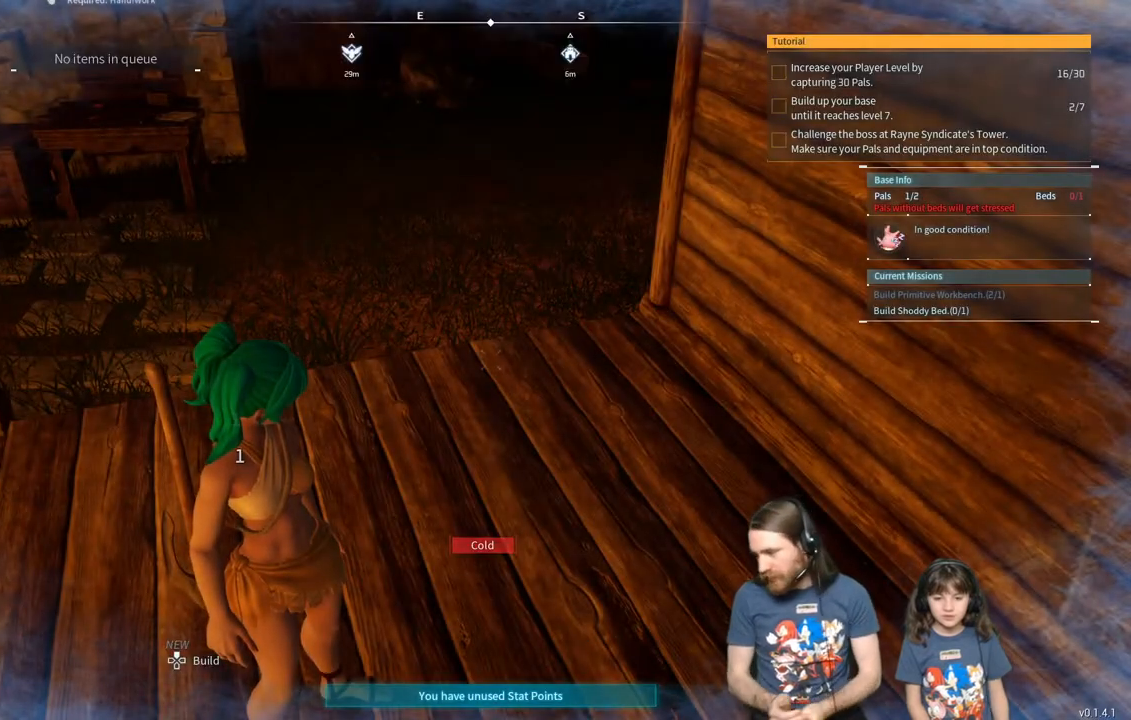
{"buttons": [], "left_stick": "up-right", "right_stick": "center", "events": [[33, "right_stick", "left"], [83, "left_stick", "up-right"], [500, "right_stick", "center"]]}
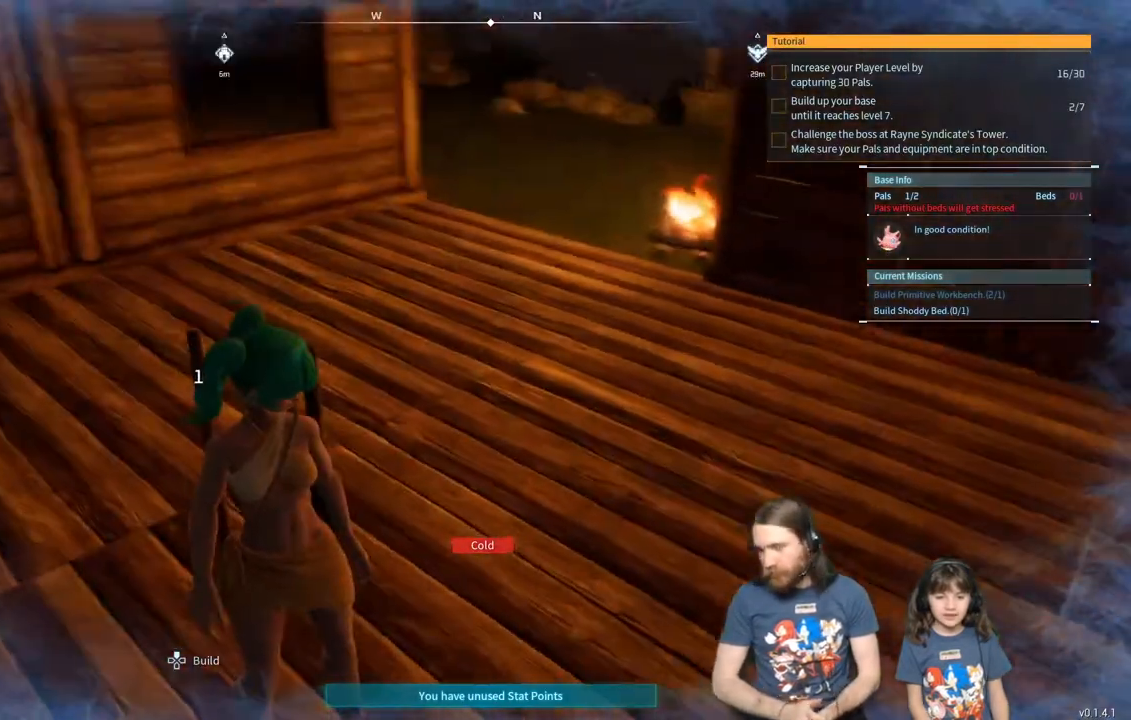
{"buttons": [], "left_stick": "center", "right_stick": "center", "events": [[83, "left_stick", "center"], [200, "right_stick", "right"], [333, "right_stick", "up-right"], [467, "right_stick", "center"]]}
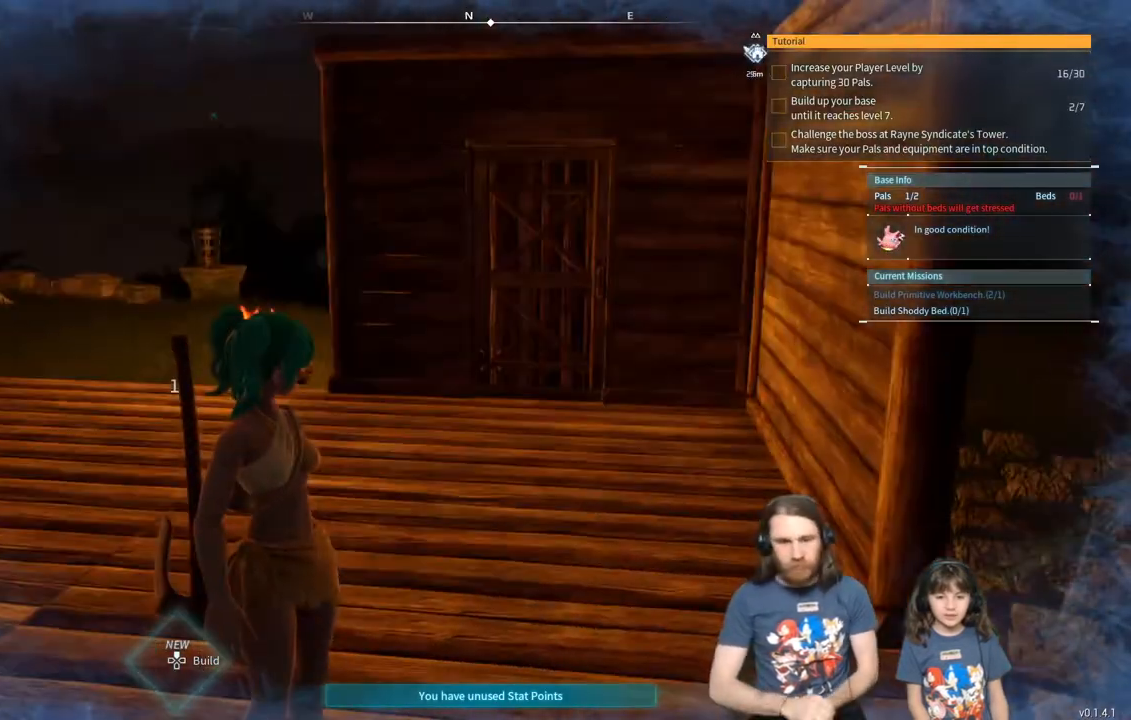
{"buttons": [], "left_stick": "up-left", "right_stick": "center", "events": [[100, "left_stick", "up-left"]]}
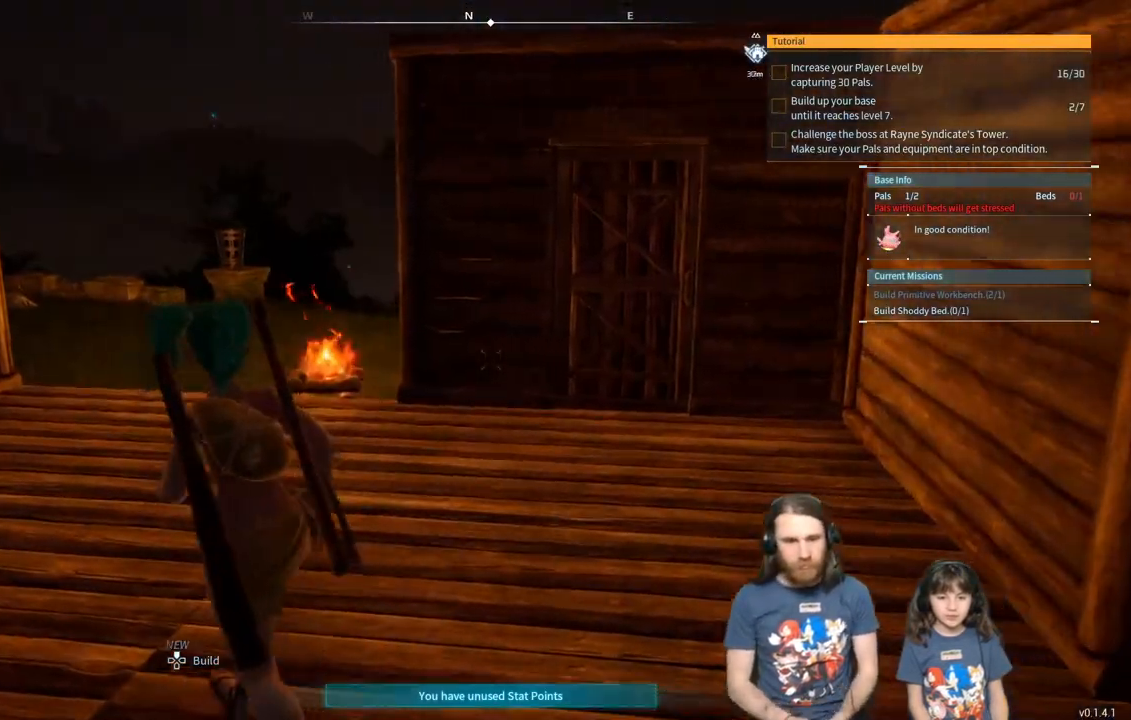
{"buttons": [], "left_stick": "up-left", "right_stick": "center", "events": []}
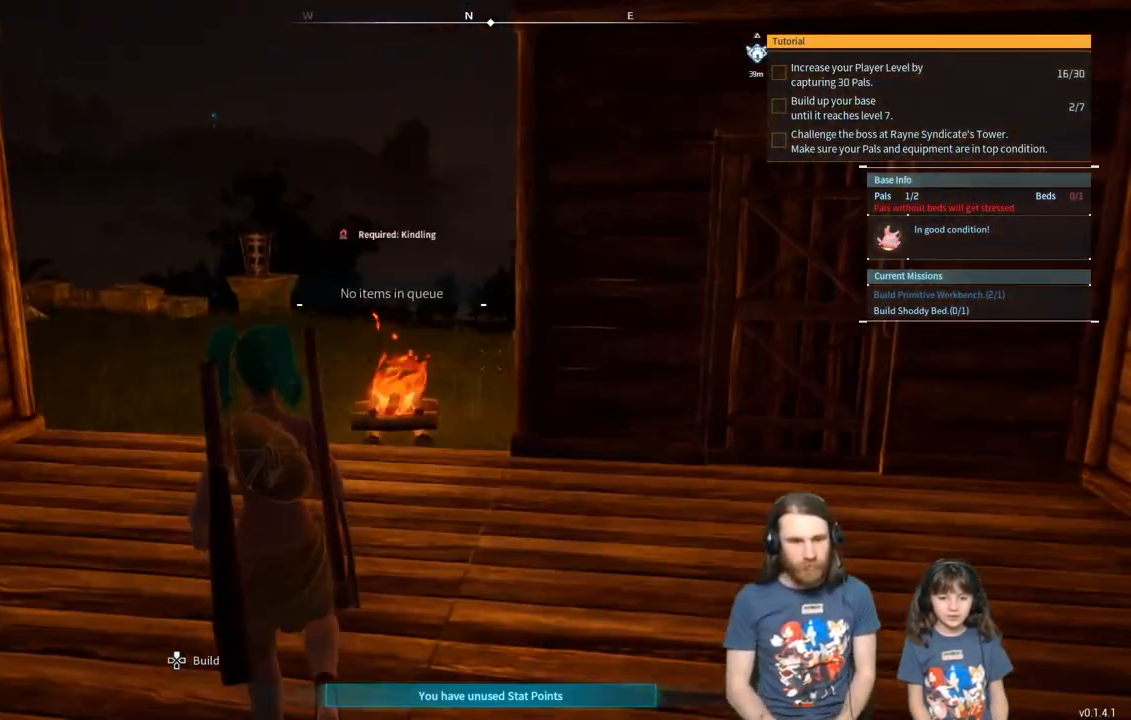
{"buttons": [], "left_stick": "up-left", "right_stick": "center", "events": []}
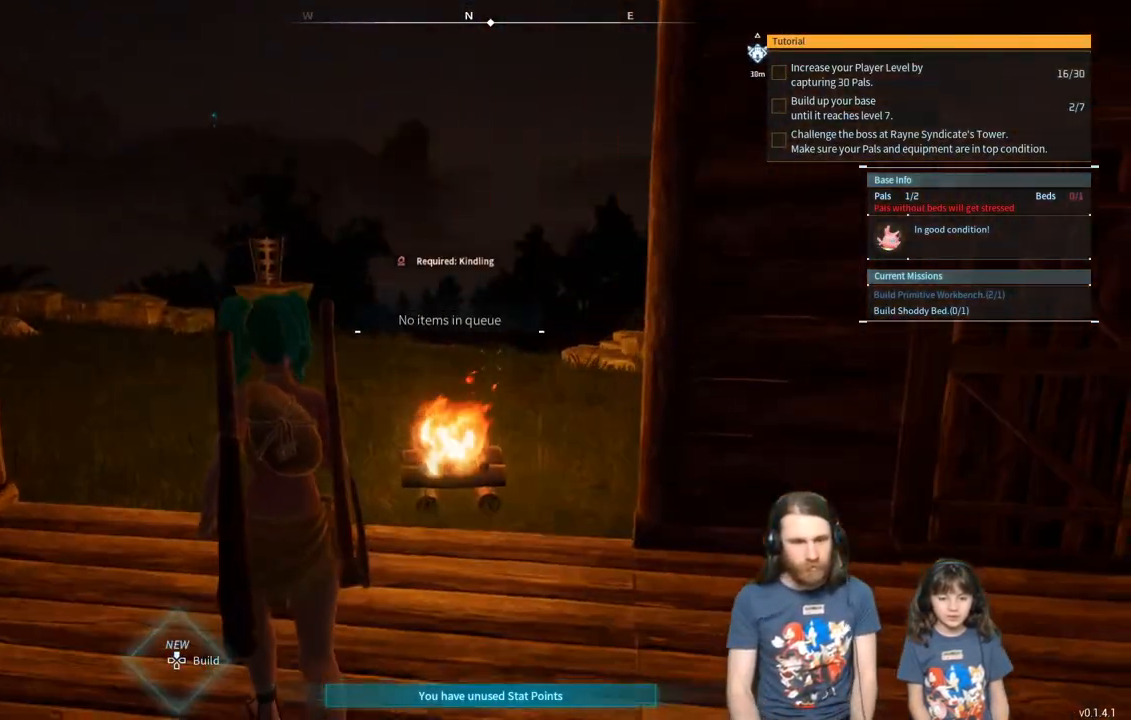
{"buttons": [], "left_stick": "center", "right_stick": "center", "events": [[117, "left_stick", "center"]]}
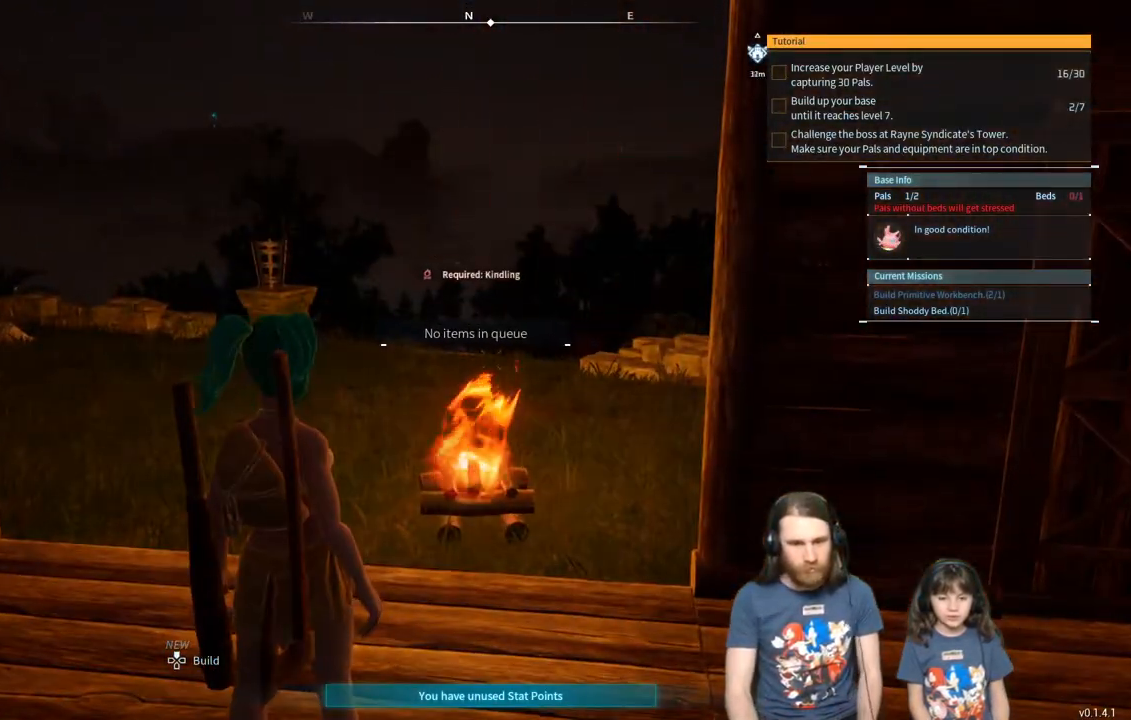
{"buttons": [], "left_stick": "center", "right_stick": "center", "events": []}
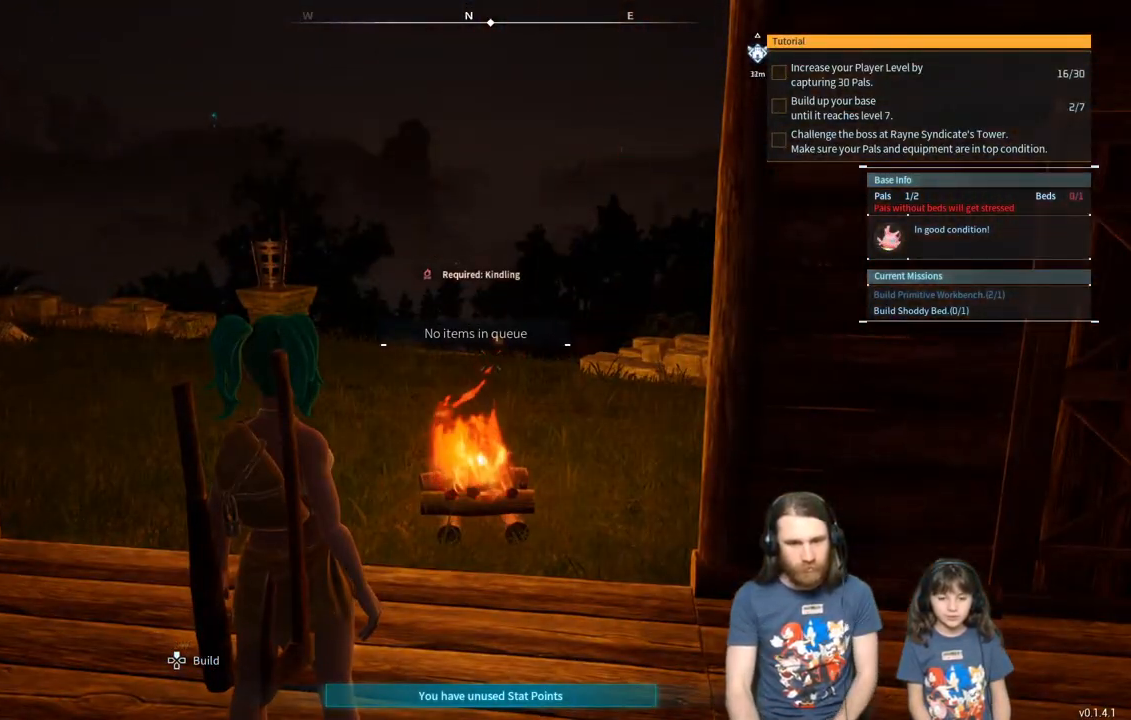
{"buttons": [], "left_stick": "center", "right_stick": "center", "events": []}
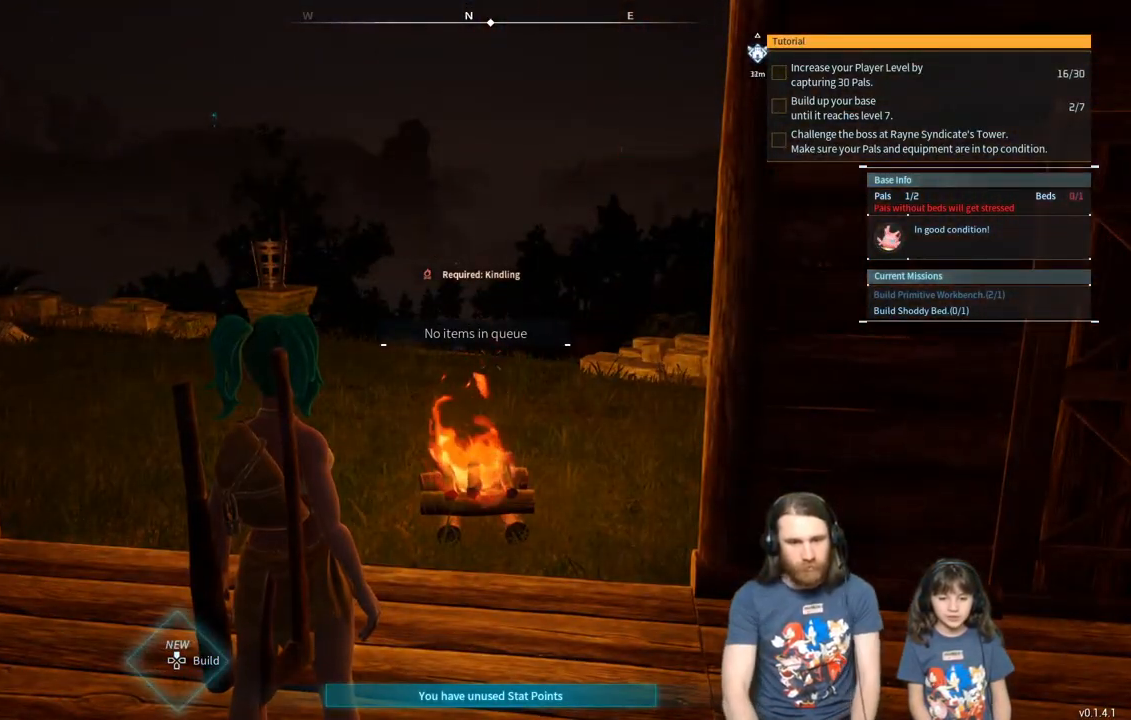
{"buttons": [], "left_stick": "center", "right_stick": "center", "events": []}
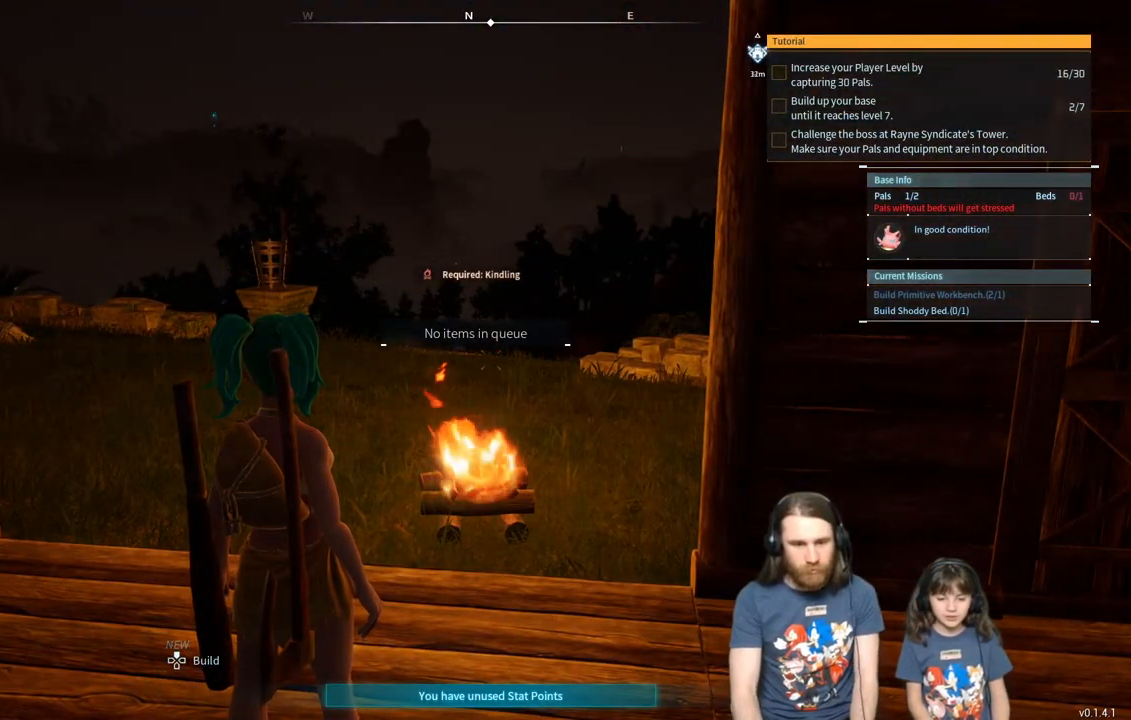
{"buttons": [], "left_stick": "center", "right_stick": "center", "events": []}
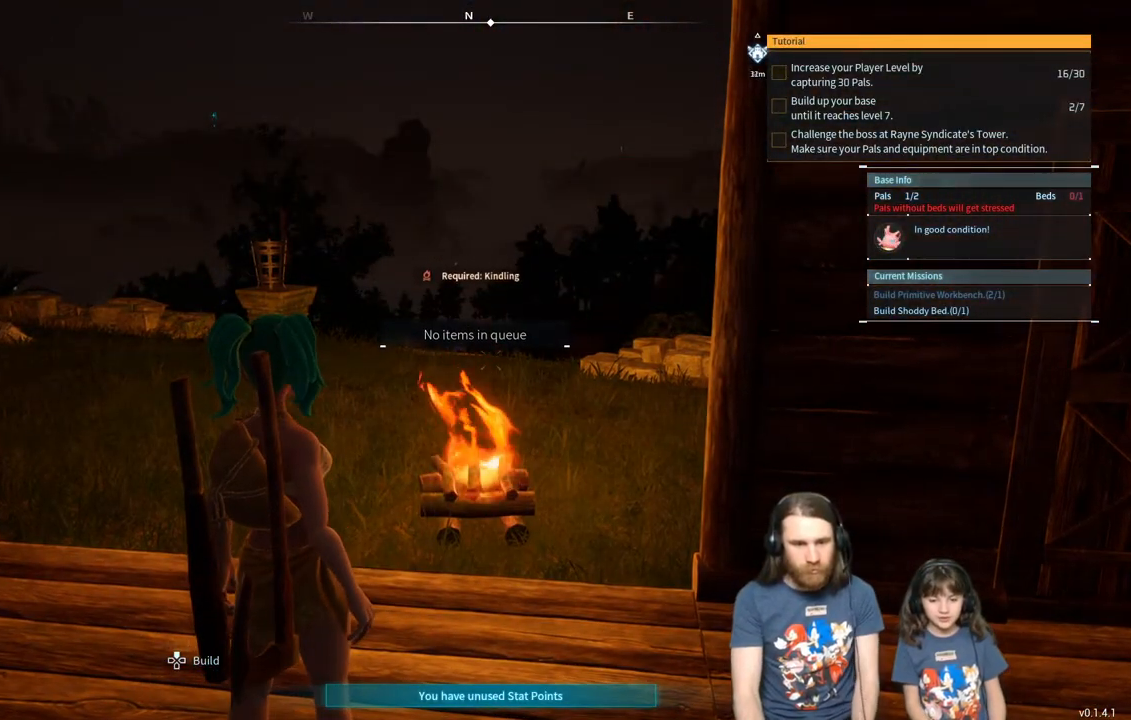
{"buttons": [], "left_stick": "center", "right_stick": "center", "events": []}
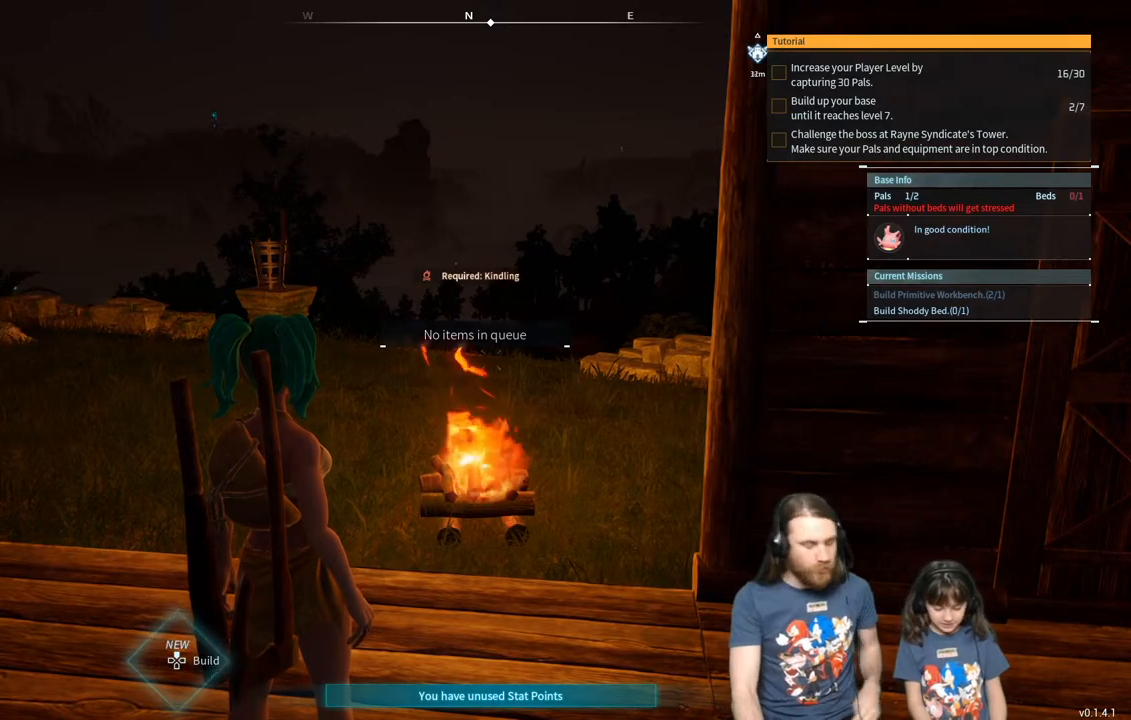
{"buttons": [], "left_stick": "center", "right_stick": "center", "events": []}
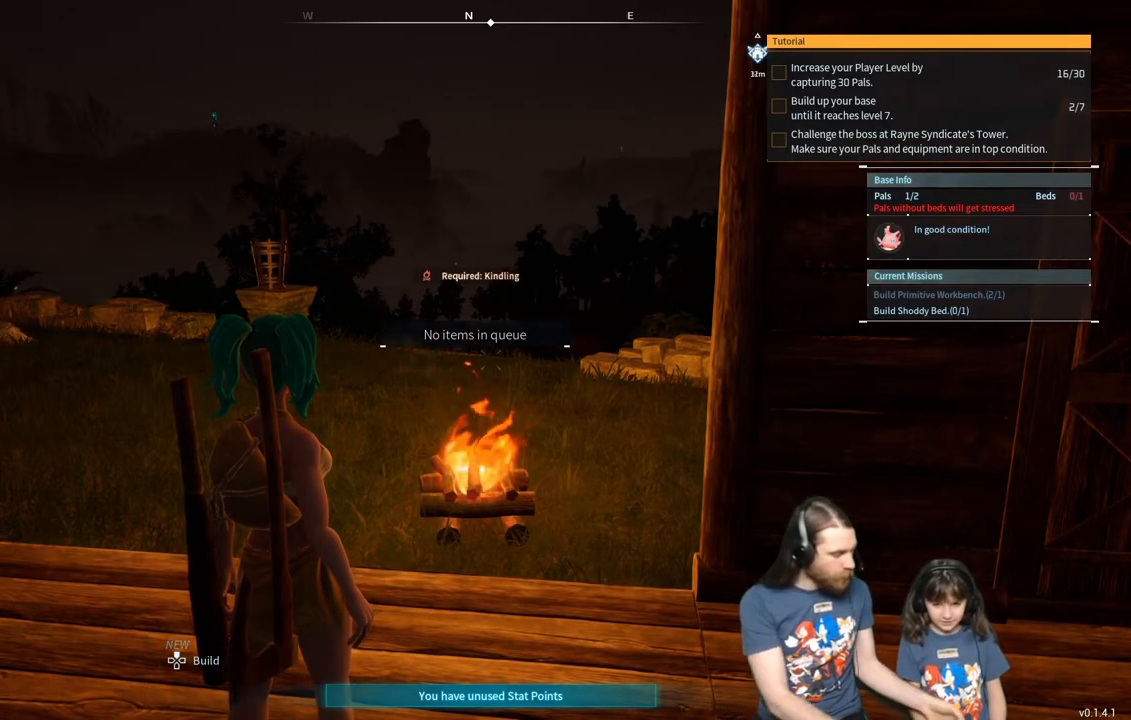
{"buttons": [], "left_stick": "center", "right_stick": "center", "events": [[133, "DPAD_UP", "down"], [250, "DPAD_UP", "up"]]}
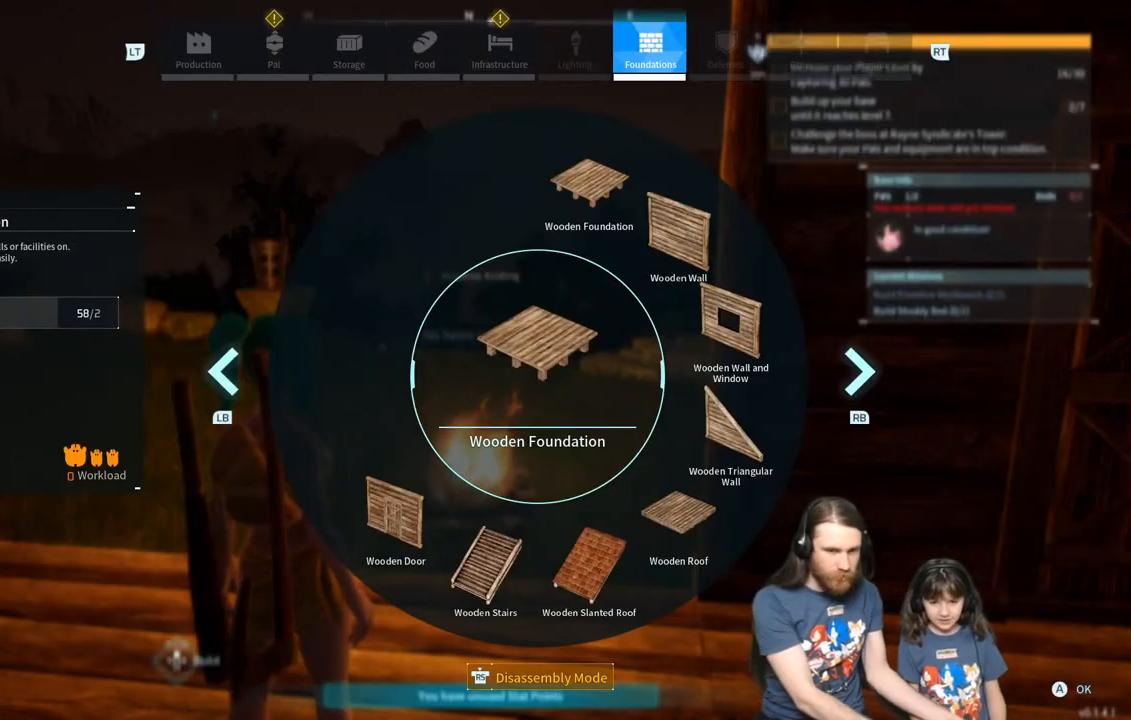
{"buttons": [], "left_stick": "center", "right_stick": "center", "events": []}
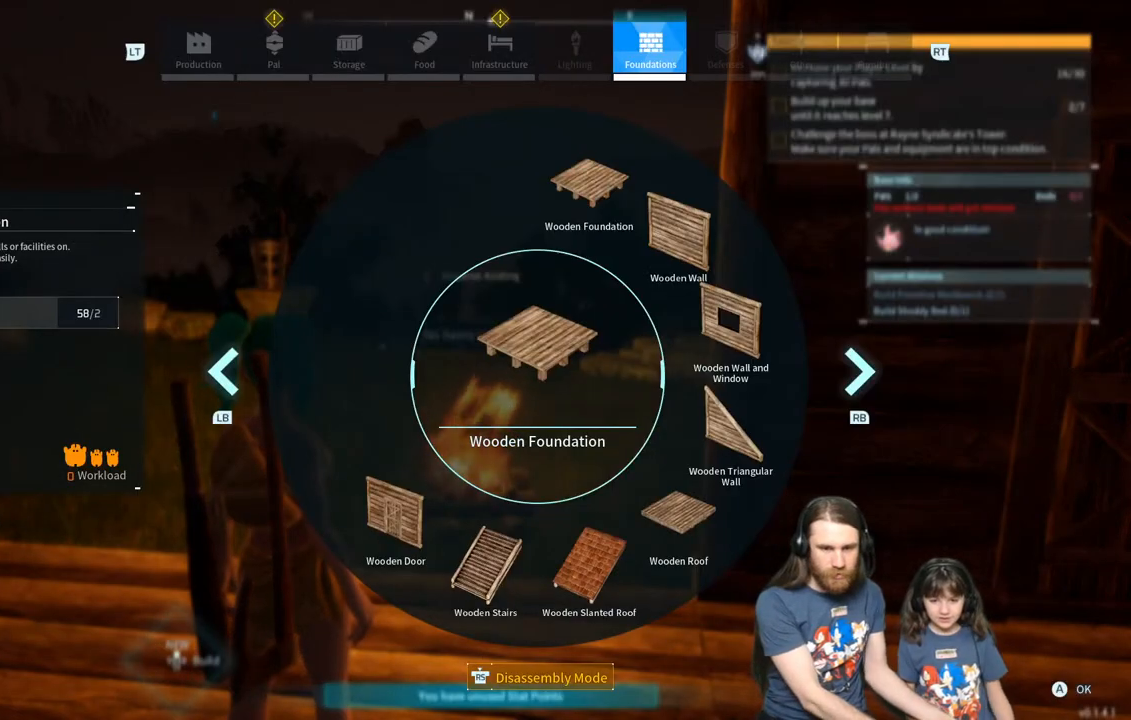
{"buttons": [], "left_stick": "center", "right_stick": "center", "events": []}